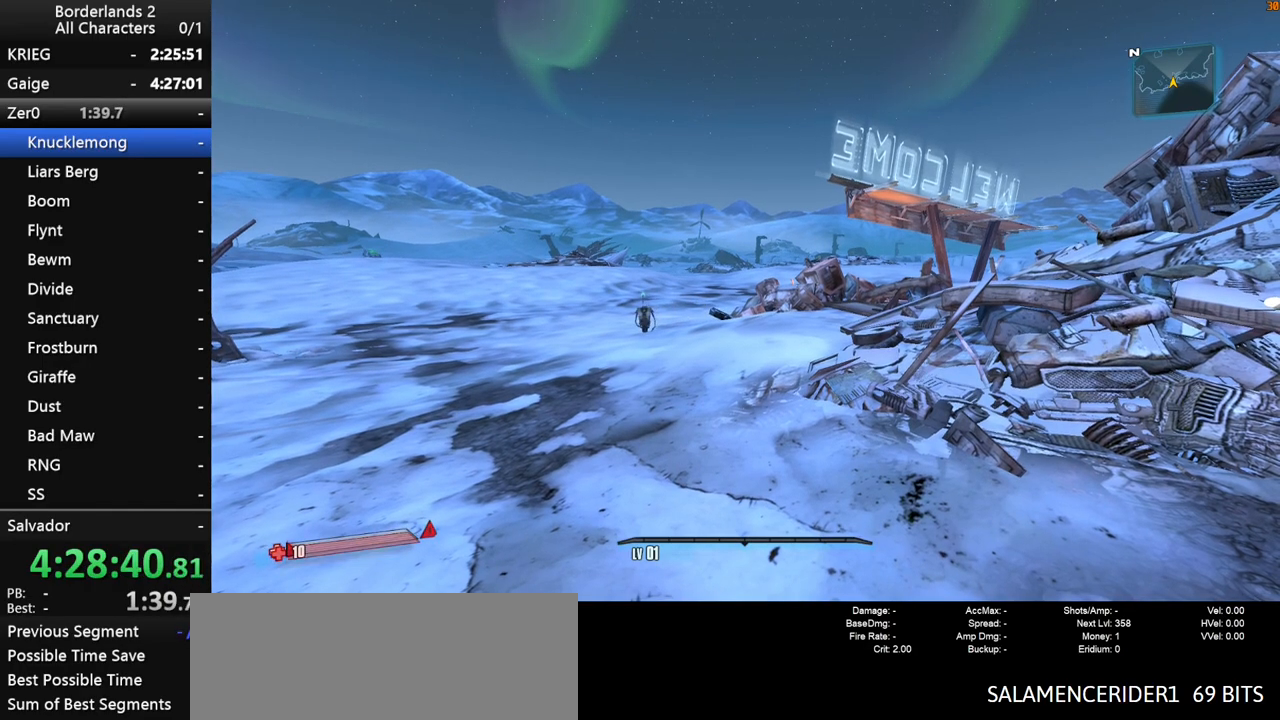
Gameplay with keyboard and mouse; each line is a JSON object with the keys and mouse buttons held at the frame after it. "events" lists presses ("down") and releases ("up") of "1", "2", "3", "4", "a", "b", "c", "ctrl", "d", "down", "e", "end", "escape", "f", "g", "left", "q", "r", "return", "right", "s", "shift", "space", "t", "tab", "up", "v", "w", "x", "y", "z", "mouse_left", "mouse_middle", "mouse_right", "mouse_wheel_up" and "mouse_wheel_down" between this image and that frame as [ms after this image, input, new state], when the widget could be followed in between. "mouse_left", "mouse_middle", "mouse_right", "mouse_wheel_up", "mouse_wheel_down" = the "left", "middle", "right", "wheel_up", "wheel_down" buttons of the "mouse" list. No other keys are recorded. "mouse_move" is the direction in which the mouse moves at that frame (one of eight, or "still"), when it could be read.
{"keys": ["w"], "mouse": [], "mouse_move": "still", "events": [[167, "w", "down"]]}
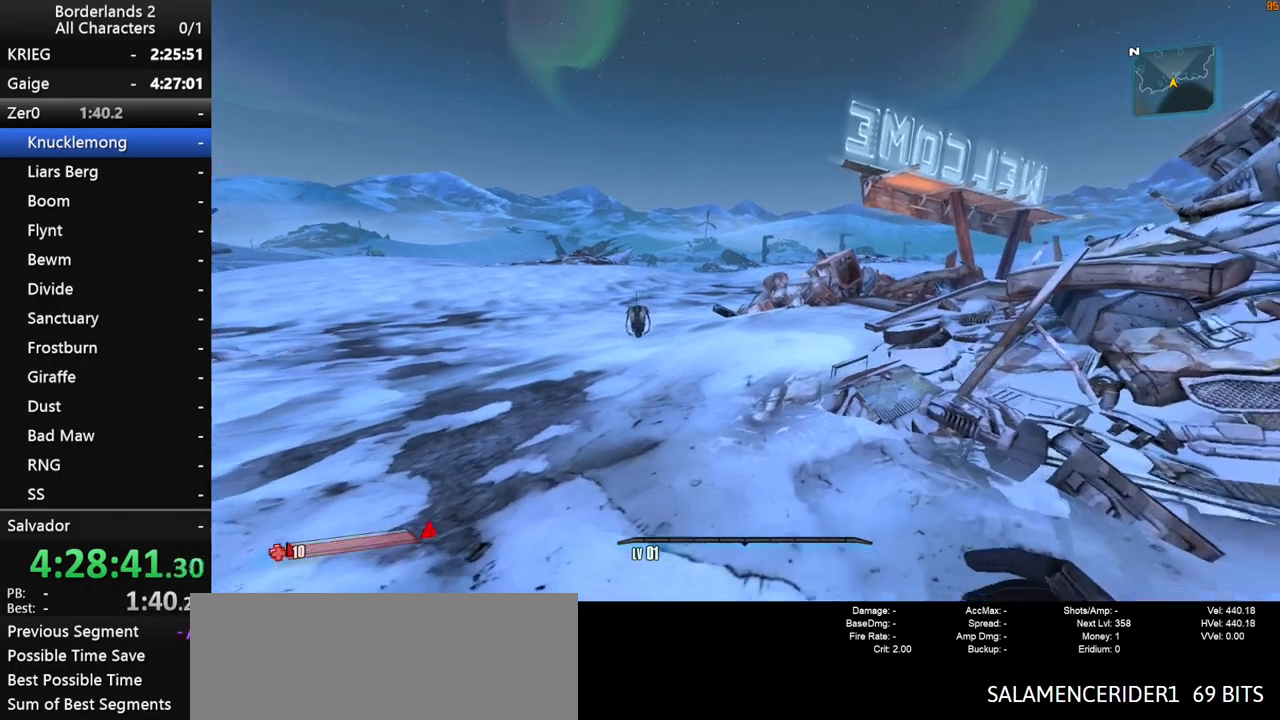
{"keys": ["a", "shift", "w"], "mouse": [], "mouse_move": "still", "events": [[83, "shift", "down"], [233, "a", "down"]]}
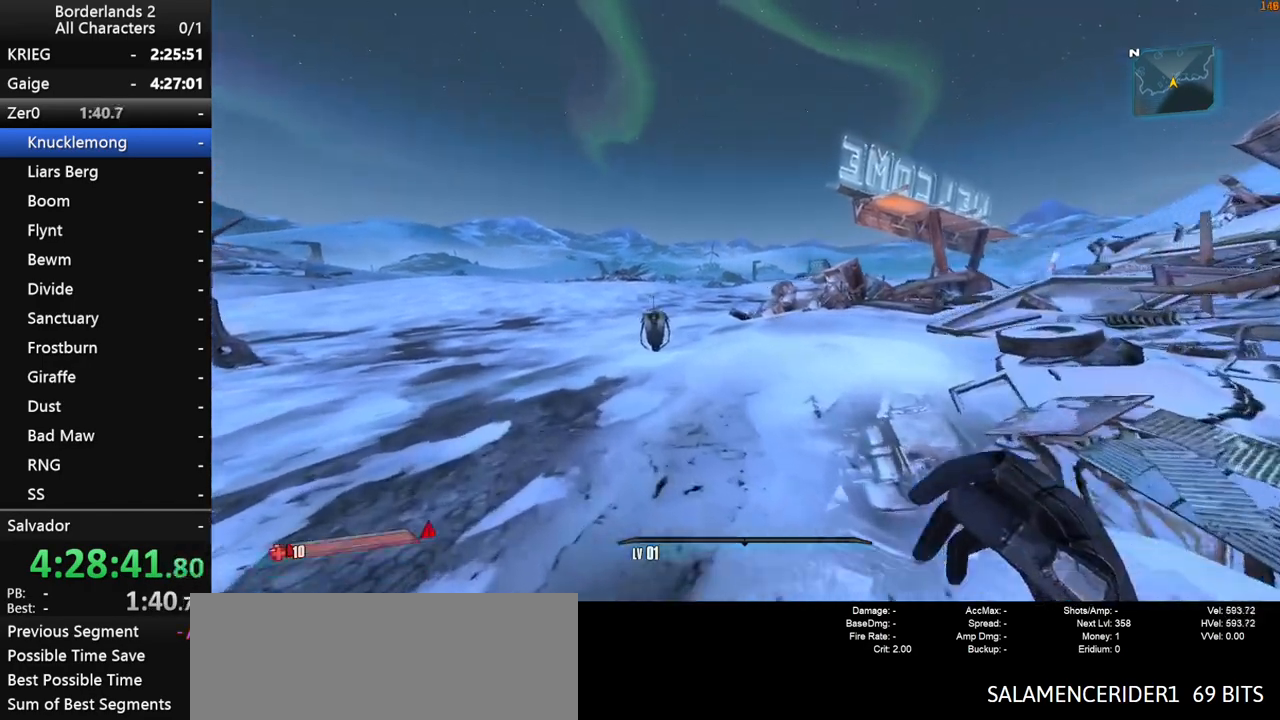
{"keys": ["shift", "w"], "mouse": [], "mouse_move": "right", "events": [[200, "a", "up"]]}
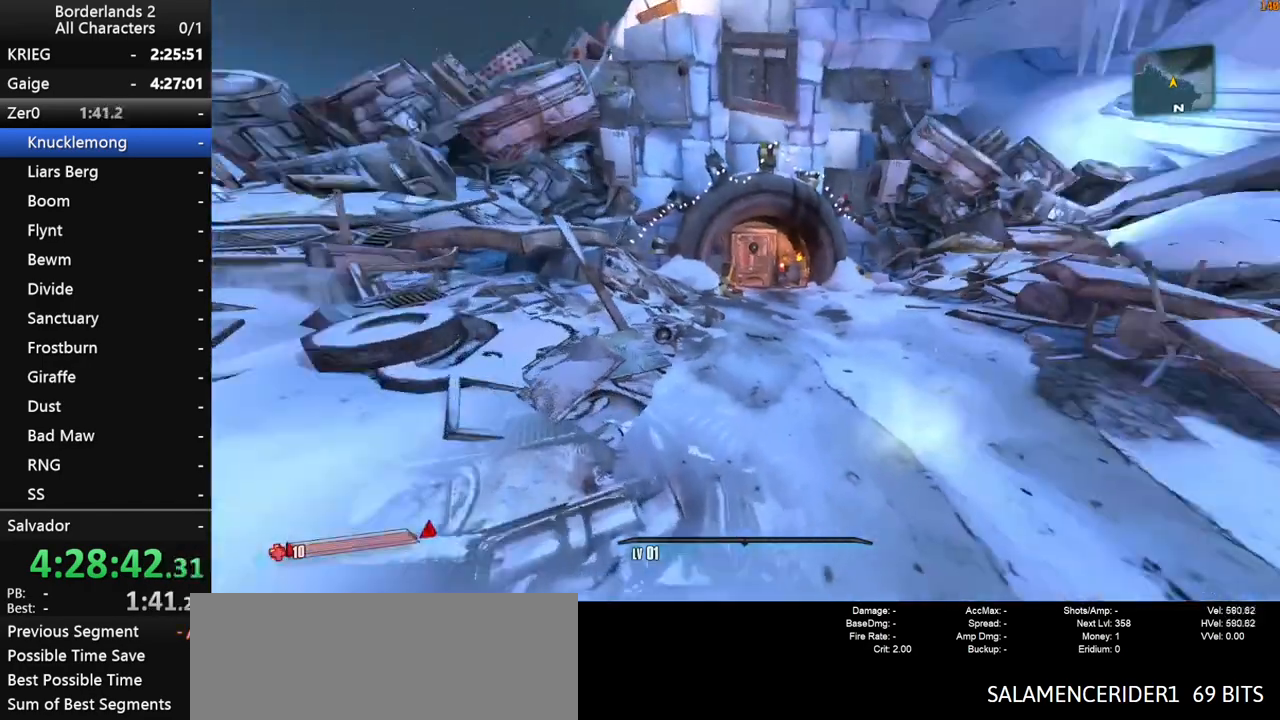
{"keys": ["v", "w"], "mouse": [], "mouse_move": "left", "events": [[83, "shift", "up"], [167, "space", "down"], [317, "v", "down"], [500, "space", "up"]]}
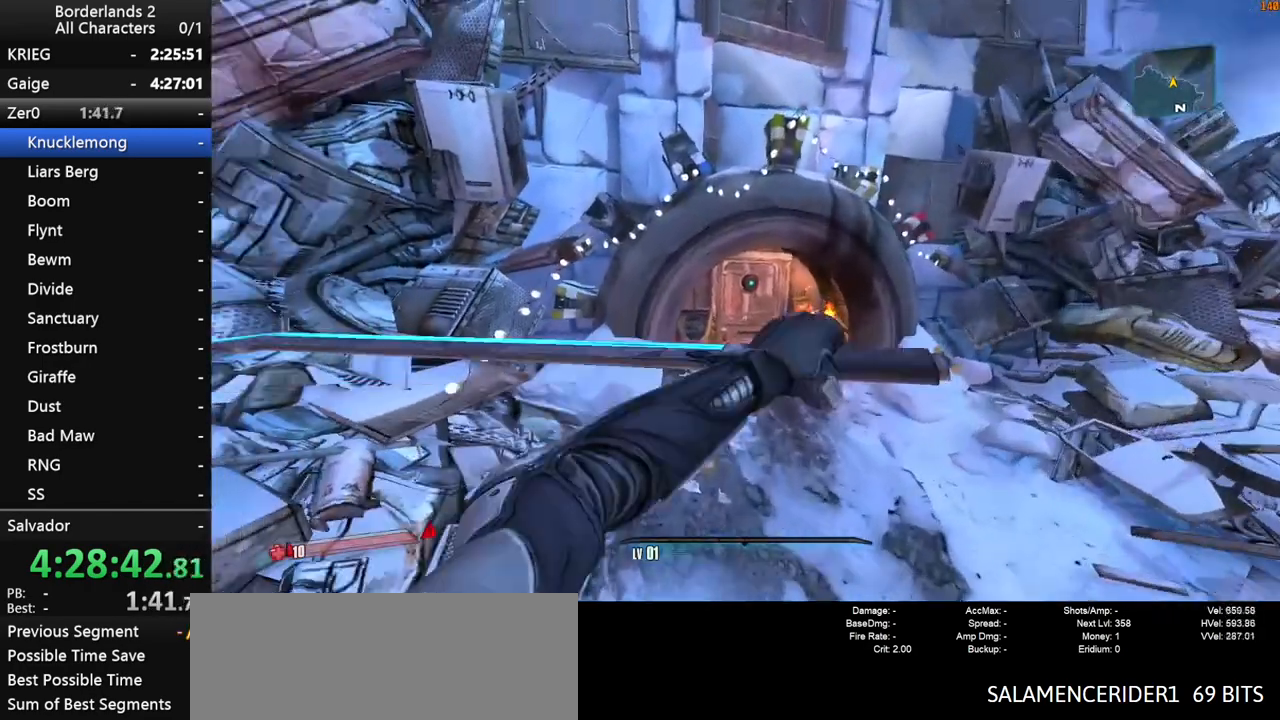
{"keys": ["w"], "mouse": [], "mouse_move": "still", "events": [[50, "v", "up"], [317, "d", "down"], [467, "d", "up"]]}
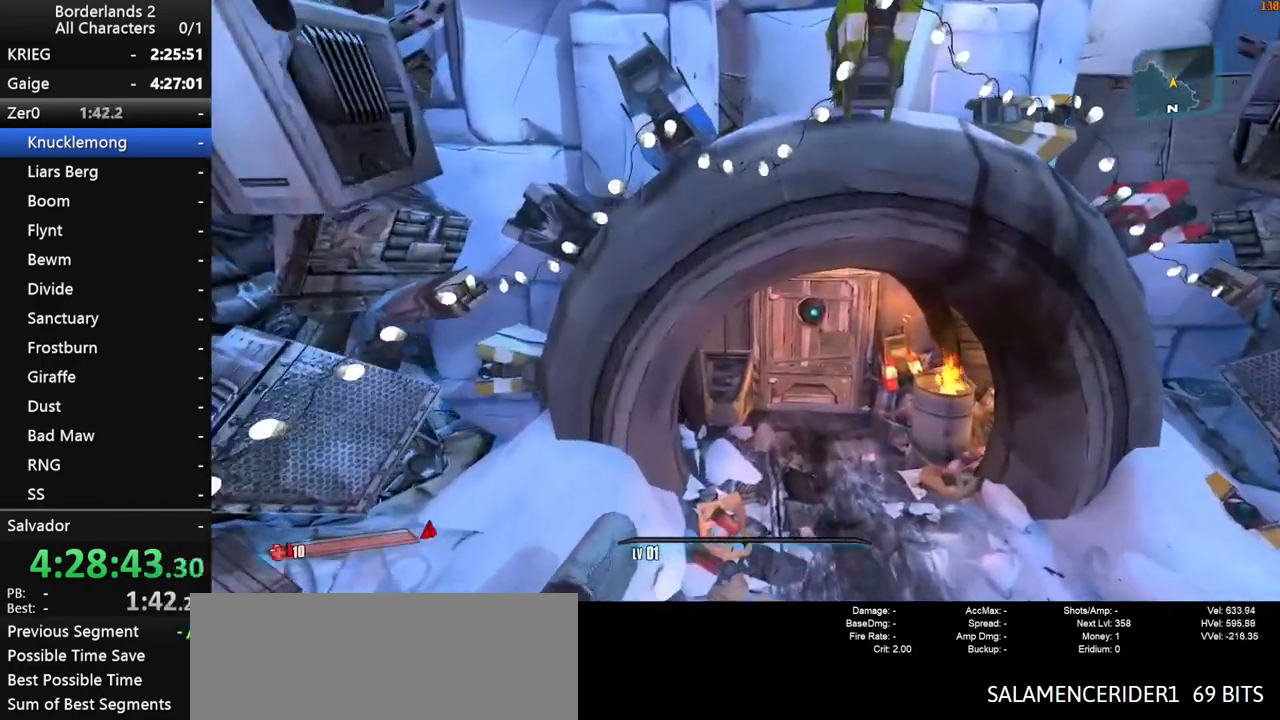
{"keys": ["v"], "mouse": [], "mouse_move": "right", "events": [[383, "v", "down"], [383, "w", "up"]]}
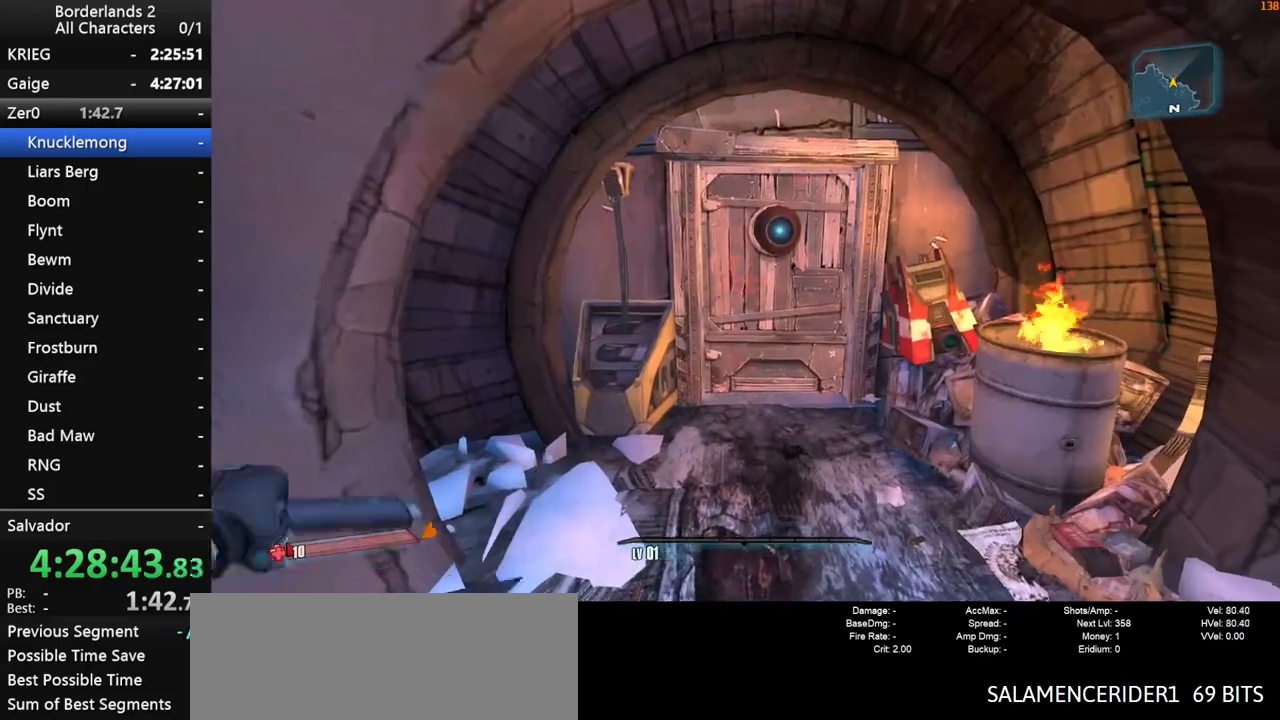
{"keys": [], "mouse": [], "mouse_move": "still", "events": [[117, "v", "up"], [267, "d", "down"], [450, "d", "up"]]}
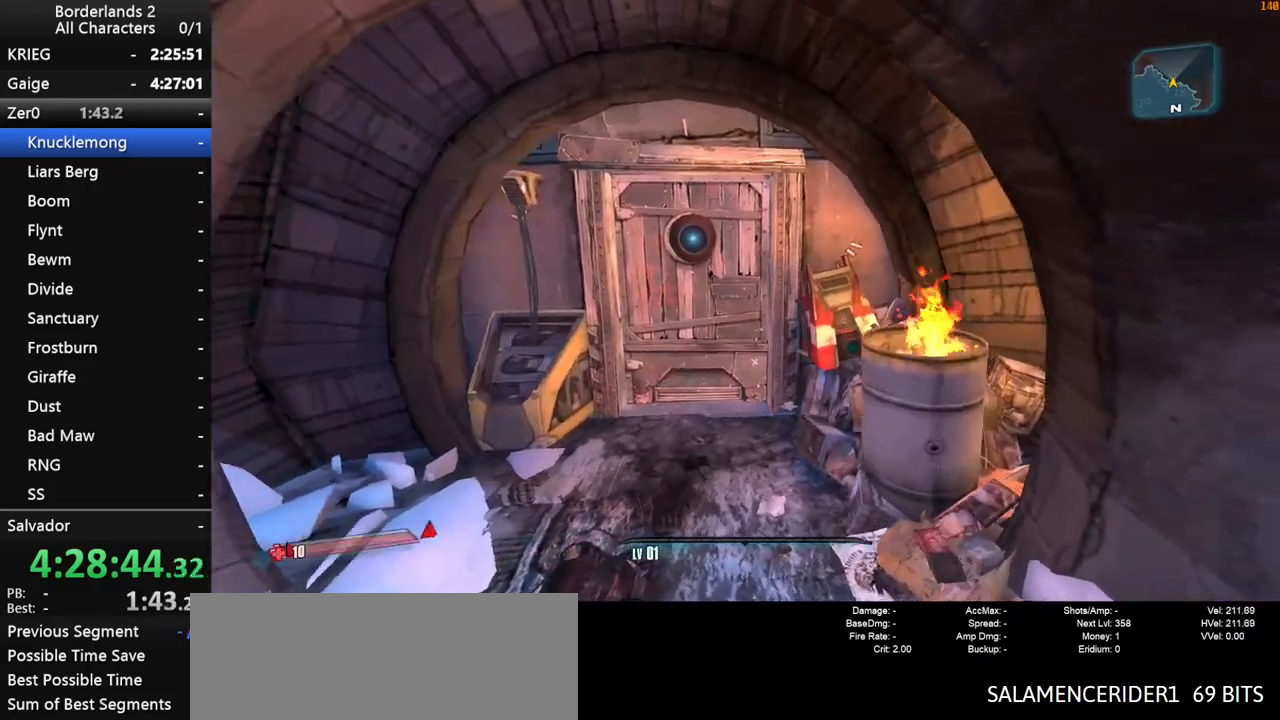
{"keys": ["v"], "mouse": [], "mouse_move": "still", "events": [[100, "v", "down"], [183, "v", "up"], [233, "v", "down"], [367, "v", "up"], [417, "v", "down"]]}
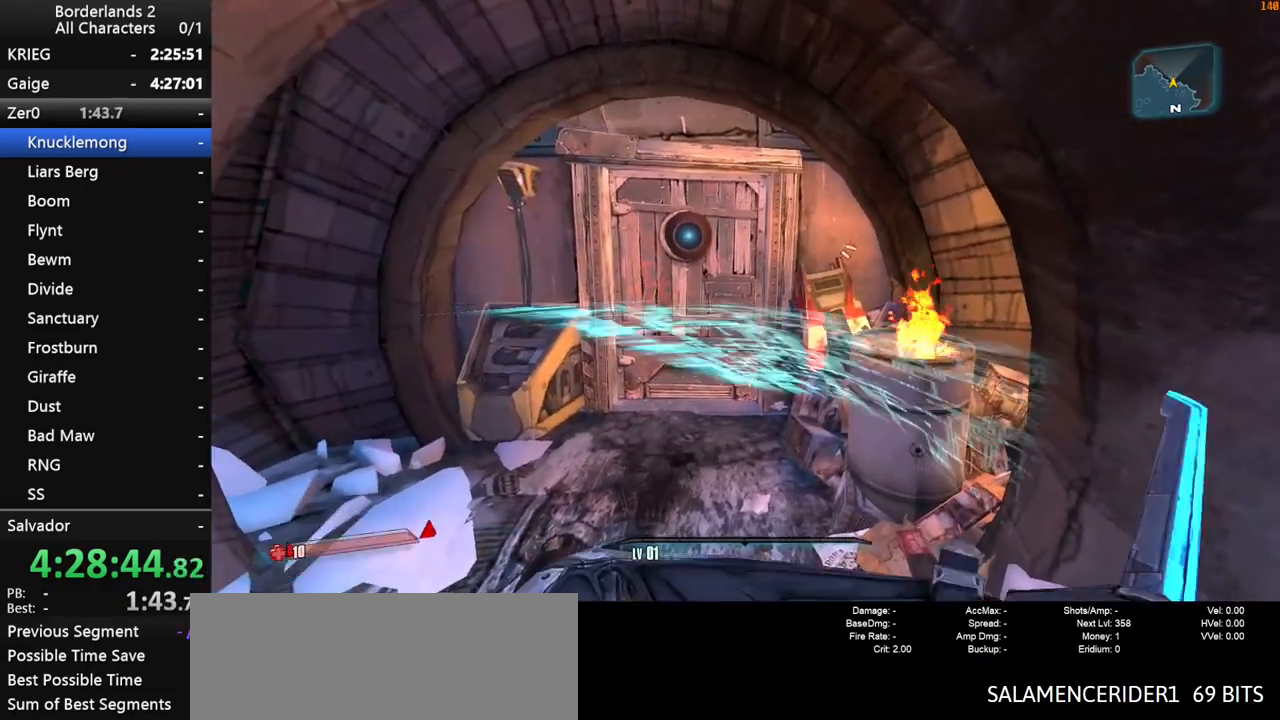
{"keys": ["w"], "mouse": [], "mouse_move": "still", "events": [[17, "v", "up"], [300, "w", "down"], [333, "a", "down"], [483, "a", "up"]]}
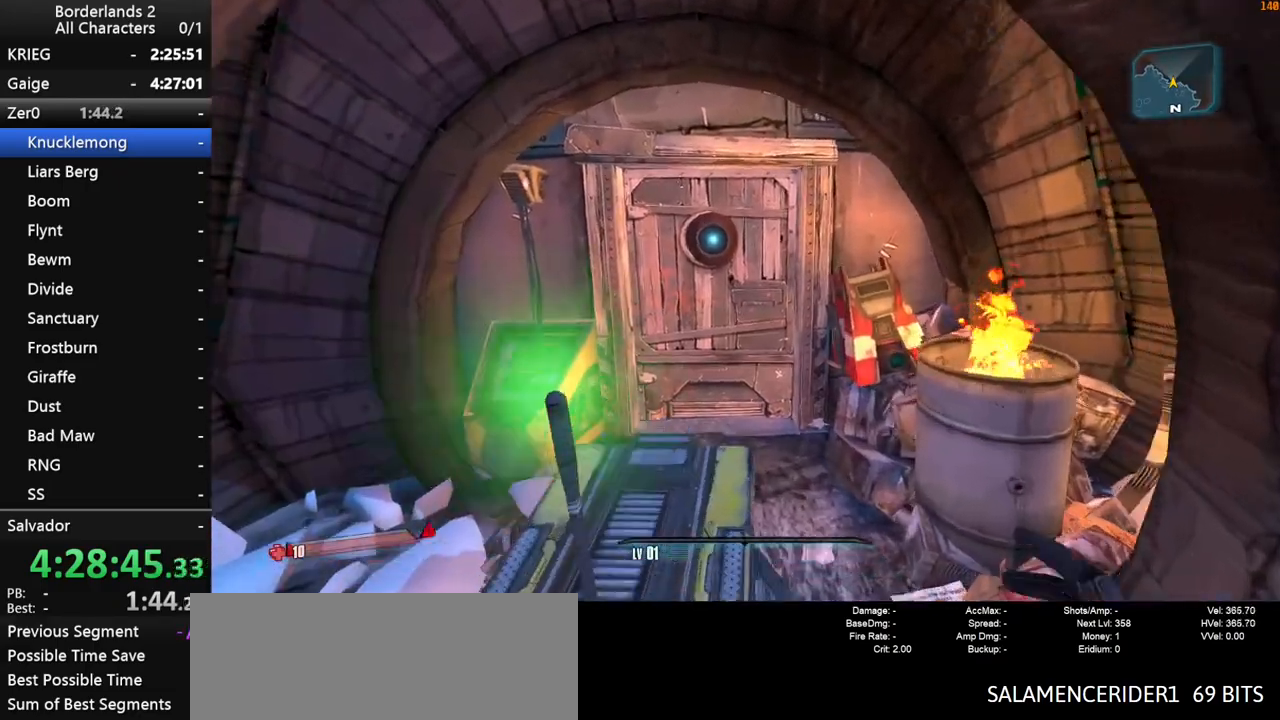
{"keys": [], "mouse": [], "mouse_move": "still", "events": [[33, "v", "down"], [267, "w", "up"], [317, "v", "up"]]}
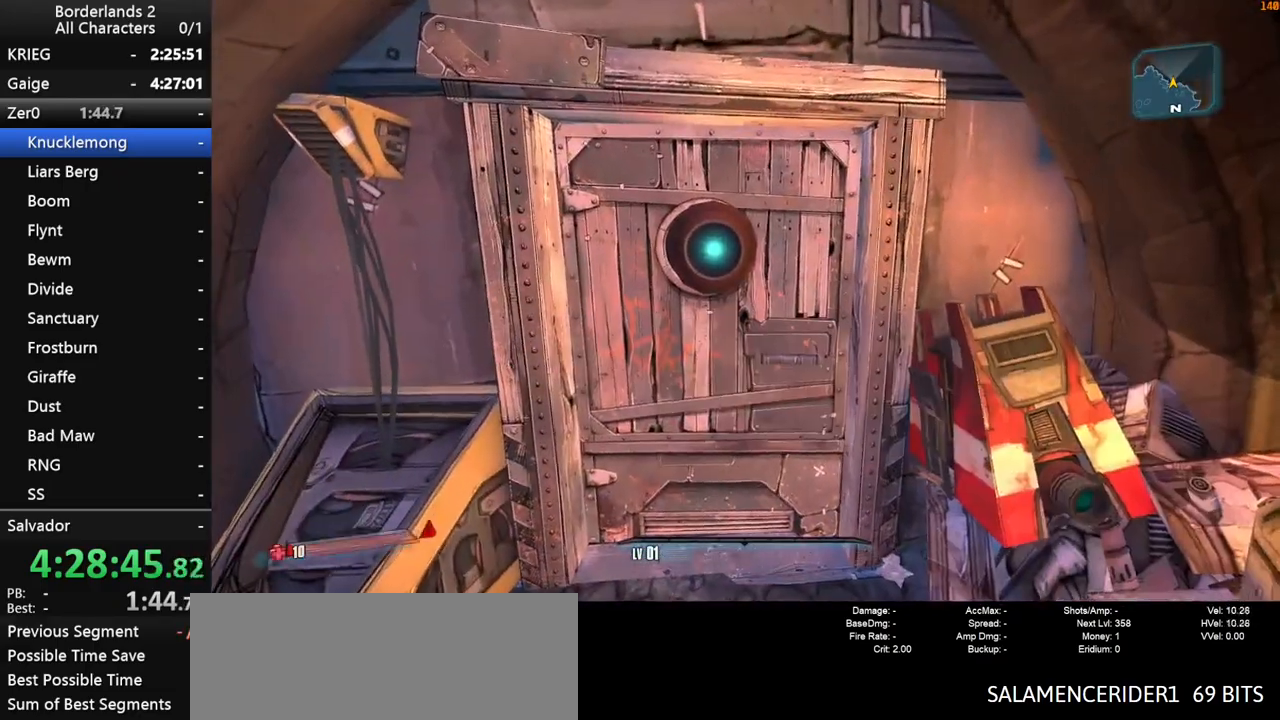
{"keys": ["v"], "mouse": [], "mouse_move": "still", "events": [[133, "w", "down"], [367, "v", "down"], [367, "w", "up"]]}
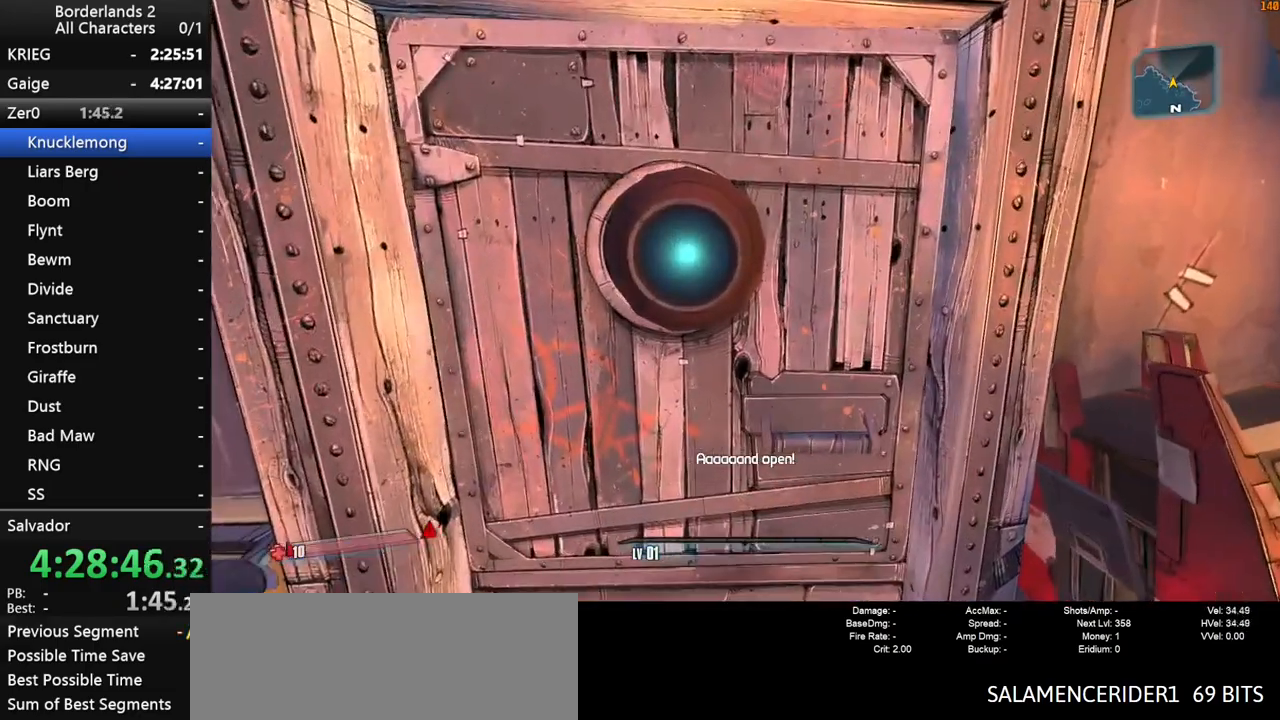
{"keys": ["v"], "mouse": [], "mouse_move": "still", "events": [[17, "v", "up"], [67, "v", "down"], [200, "v", "up"], [250, "v", "down"], [333, "v", "up"], [483, "v", "down"]]}
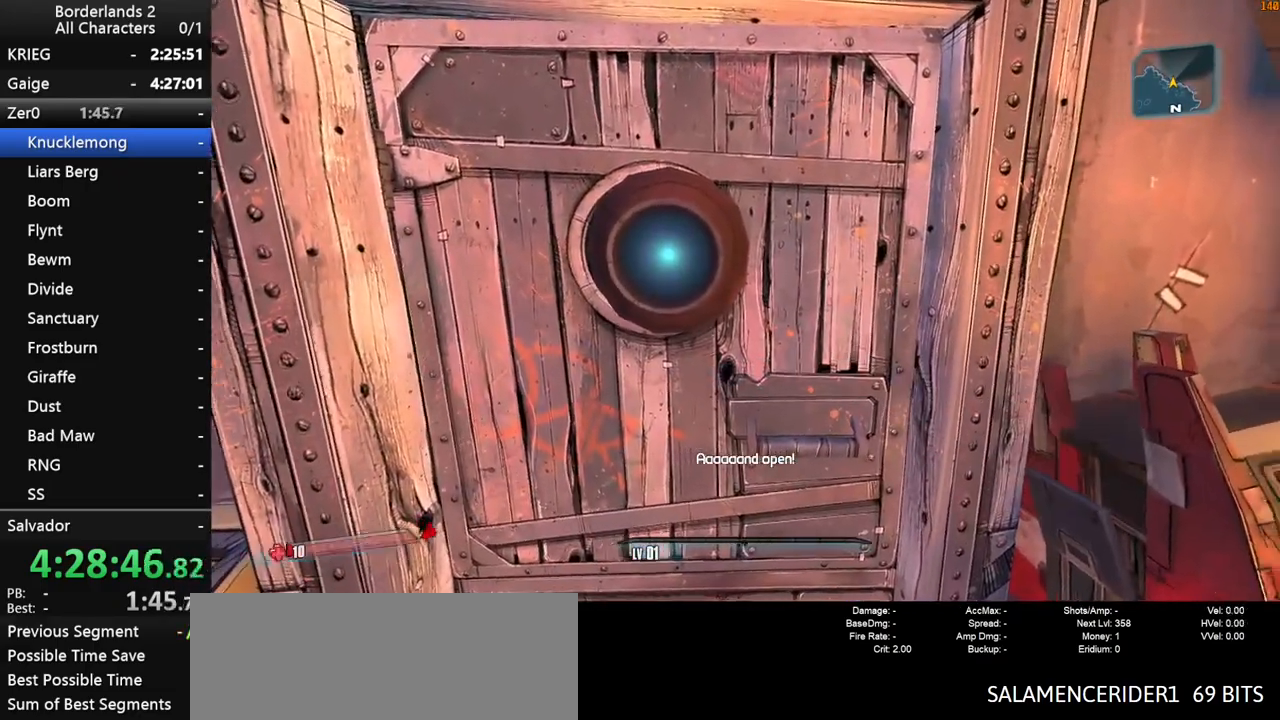
{"keys": [], "mouse": [], "mouse_move": "still", "events": [[117, "v", "up"], [217, "v", "down"], [267, "v", "up"], [350, "v", "down"], [500, "v", "up"]]}
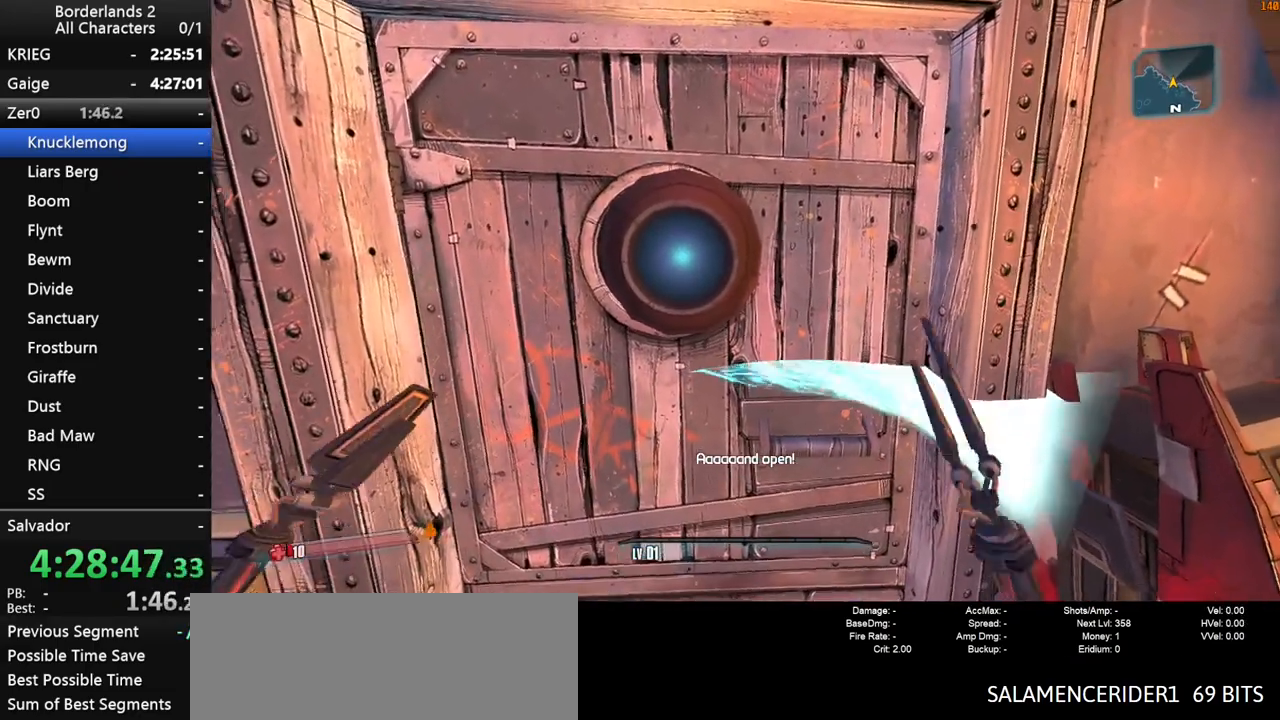
{"keys": [], "mouse": [], "mouse_move": "still", "events": [[50, "v", "down"], [133, "v", "up"], [233, "v", "down"], [317, "v", "up"], [417, "v", "down"], [467, "v", "up"]]}
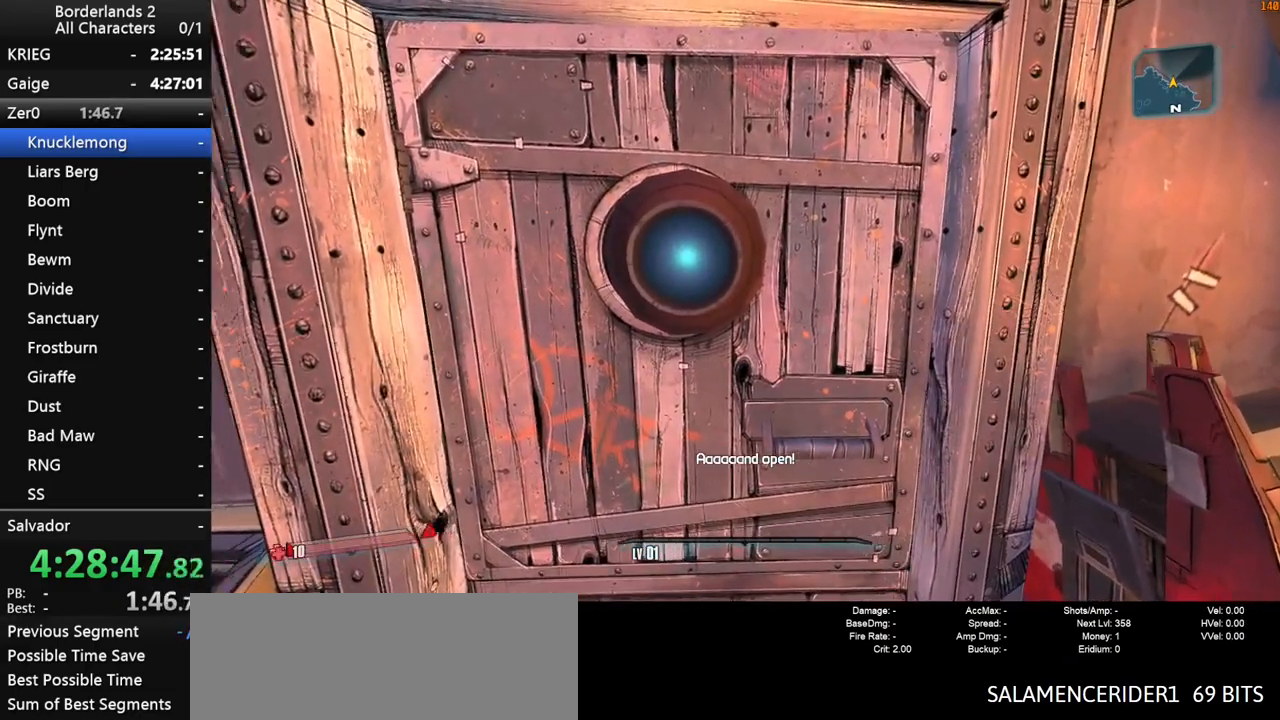
{"keys": [], "mouse": [], "mouse_move": "still", "events": [[67, "v", "down"], [150, "v", "up"], [200, "v", "down"], [300, "v", "up"], [333, "v", "down"], [433, "v", "up"]]}
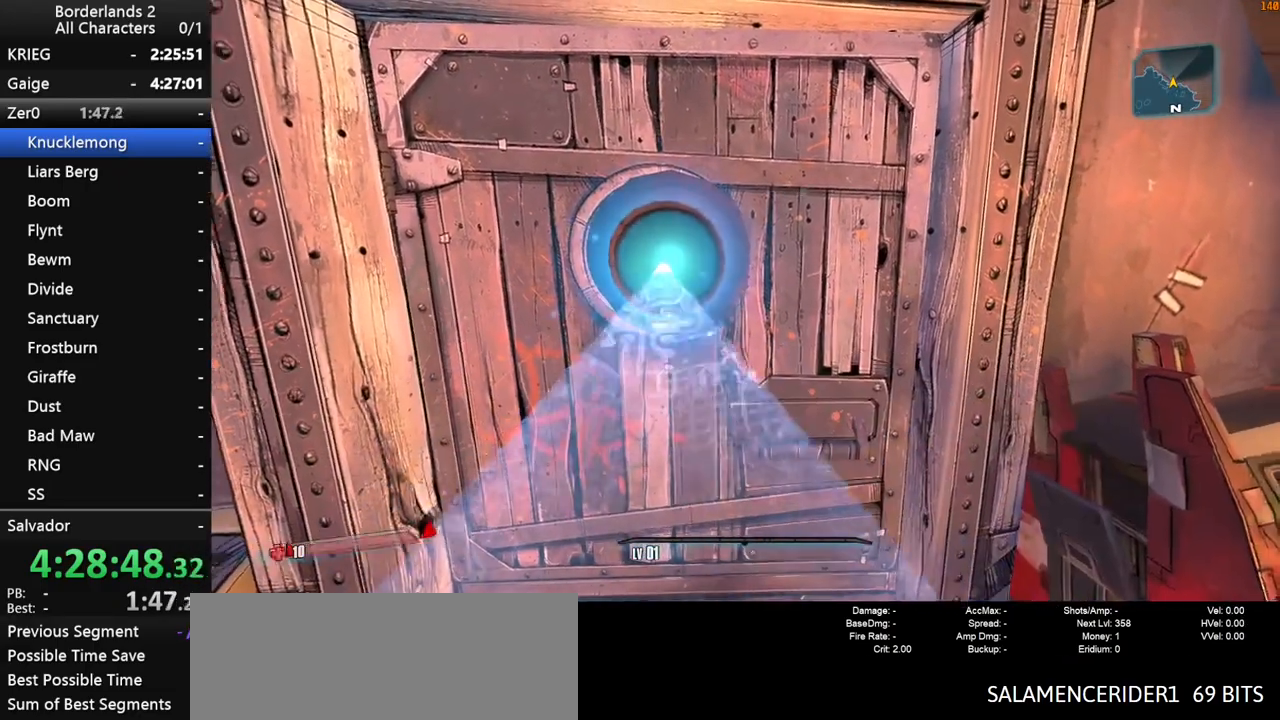
{"keys": [], "mouse": [], "mouse_move": "still", "events": [[83, "v", "down"], [167, "v", "up"], [267, "v", "down"], [317, "v", "up"], [400, "v", "down"], [500, "v", "up"]]}
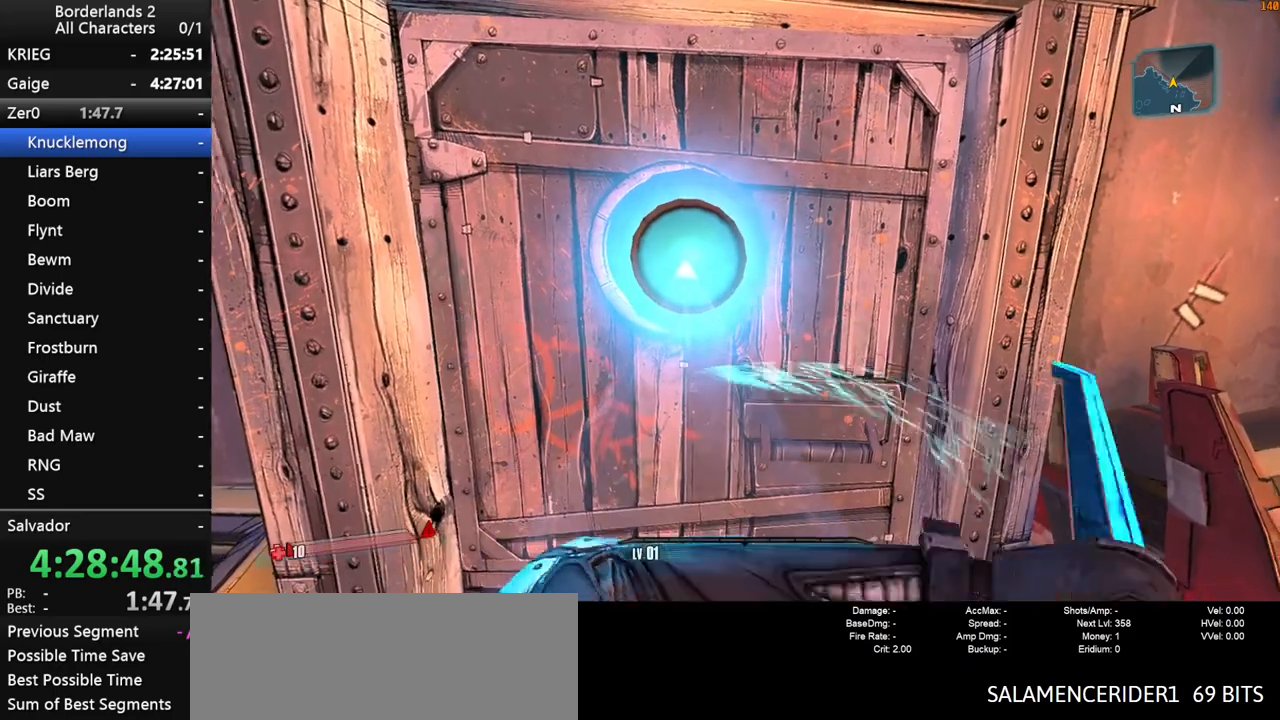
{"keys": [], "mouse": [], "mouse_move": "still", "events": []}
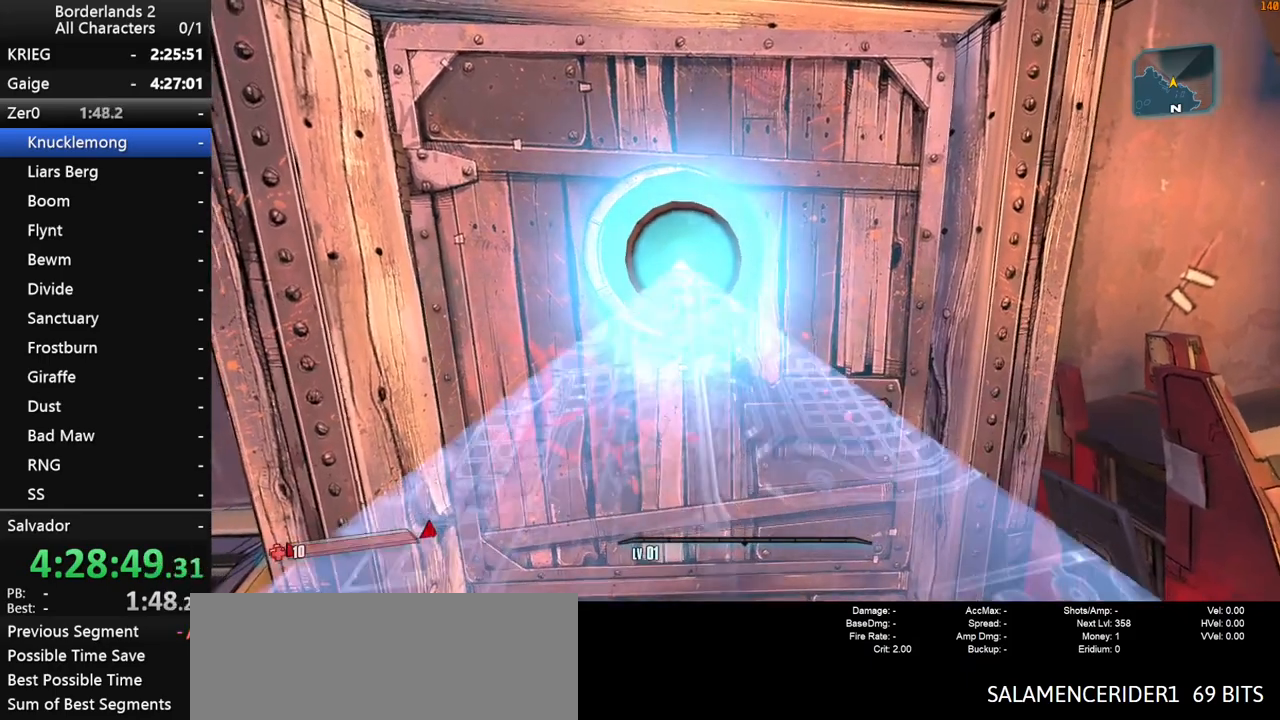
{"keys": ["d", "shift", "w"], "mouse": [], "mouse_move": "still", "events": [[17, "w", "down"], [100, "shift", "down"], [200, "d", "down"], [350, "d", "up"], [483, "d", "down"]]}
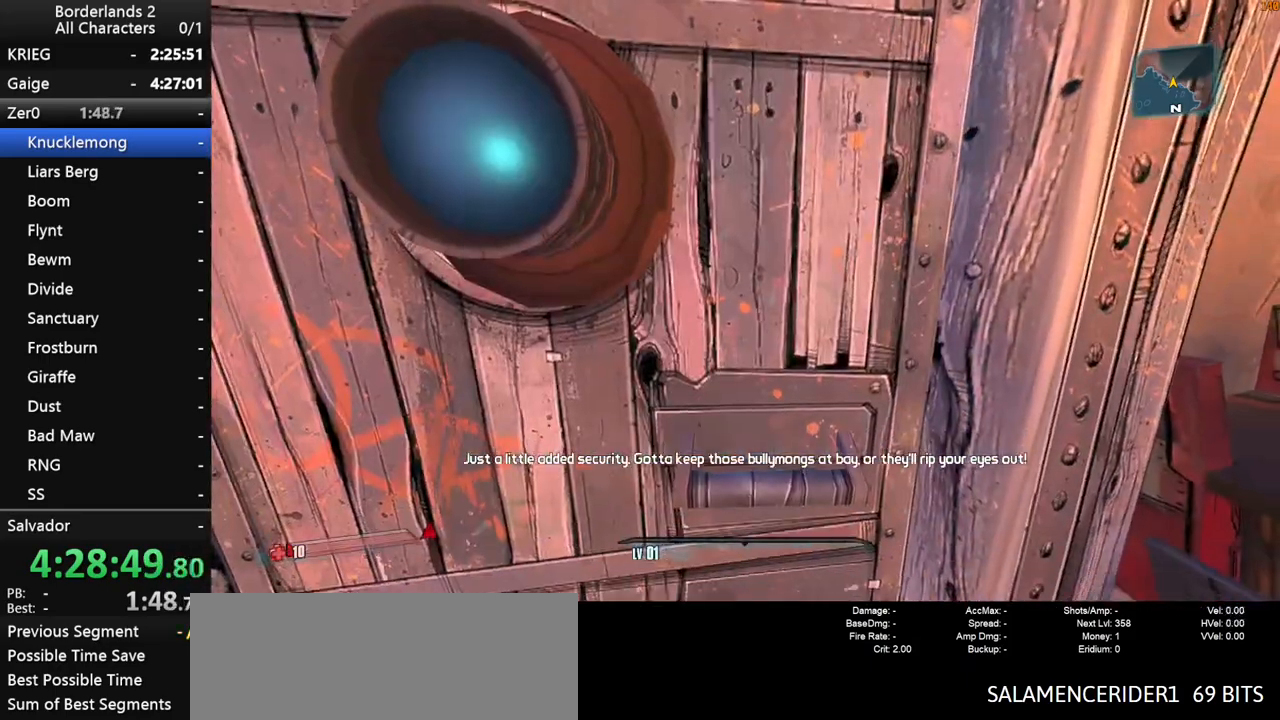
{"keys": ["w"], "mouse": [], "mouse_move": "still", "events": [[33, "shift", "up"], [217, "d", "up"]]}
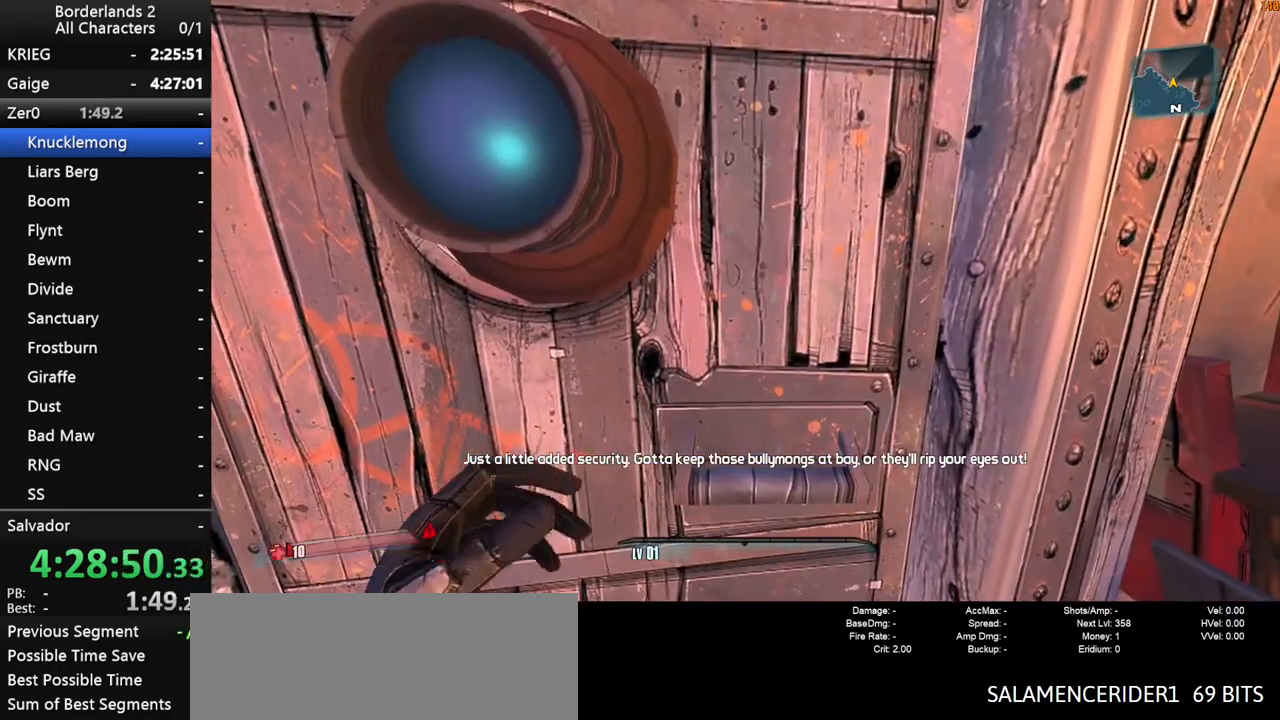
{"keys": ["w"], "mouse": [], "mouse_move": "still", "events": []}
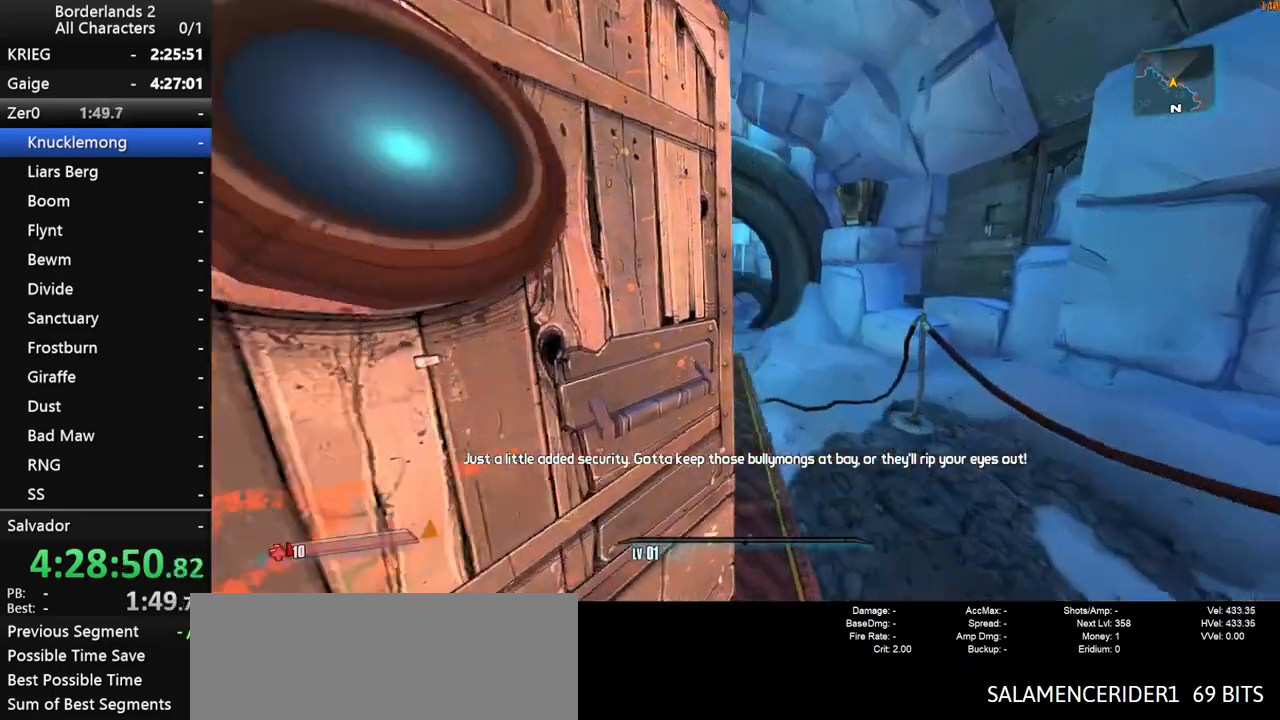
{"keys": ["a", "shift", "w"], "mouse": [], "mouse_move": "still", "events": [[150, "shift", "down"], [383, "a", "down"]]}
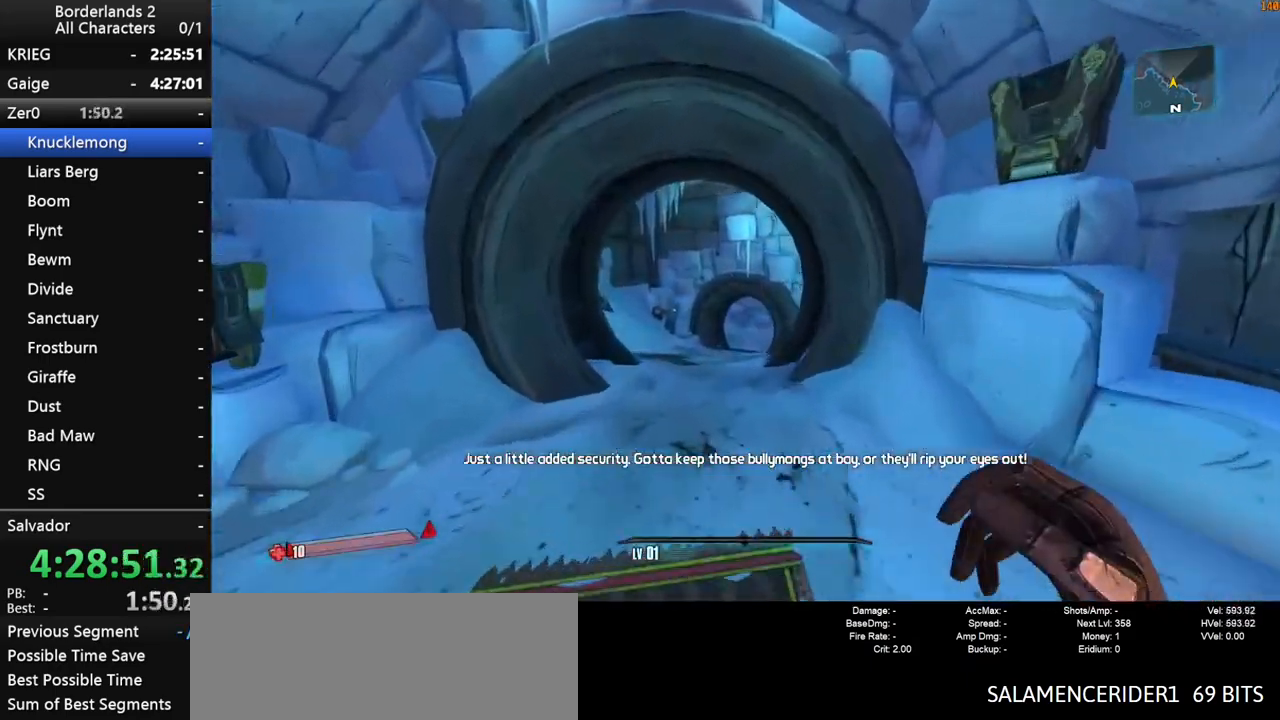
{"keys": ["w"], "mouse": [], "mouse_move": "still", "events": [[33, "a", "up"], [117, "shift", "up"]]}
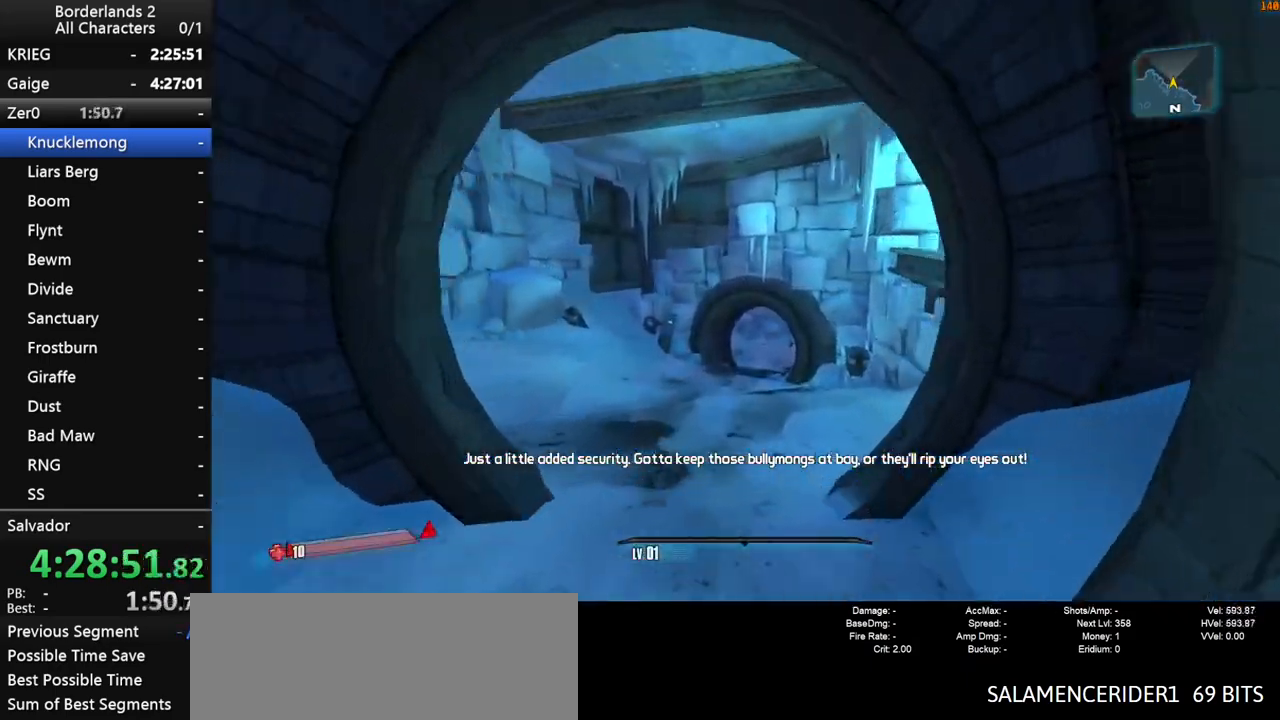
{"keys": ["w"], "mouse": [], "mouse_move": "still", "events": []}